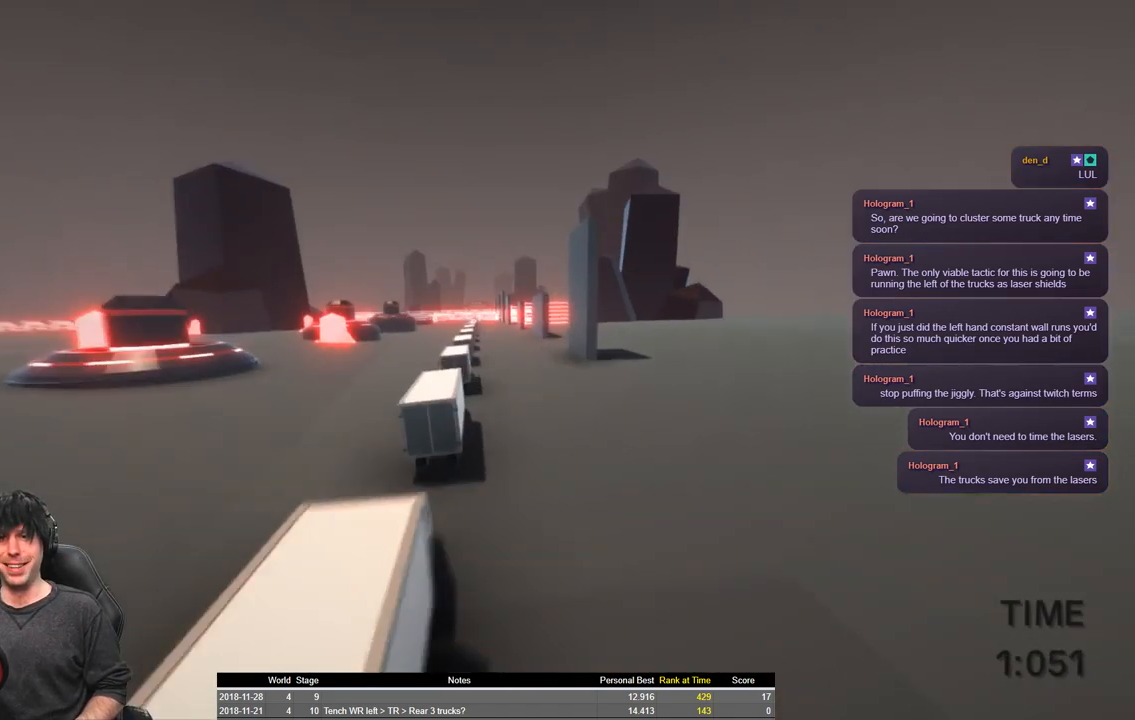
Gameplay with keyboard; each line is a JSON object with the keys held at the frame after it. "events" lists presses ("down") and releases ("up") of "a", "ctrl", "d", "e", "q", "s", "shift", "space" and "w" between this image and that frame as [ms after this image, input, new state], when the widget could be followed in between. No other keys are recorded. Mouse input is not recorded.
{"keys": ["a", "shift", "space", "w"], "events": [[100, "a", "down"], [216, "a", "up"], [450, "a", "down"]]}
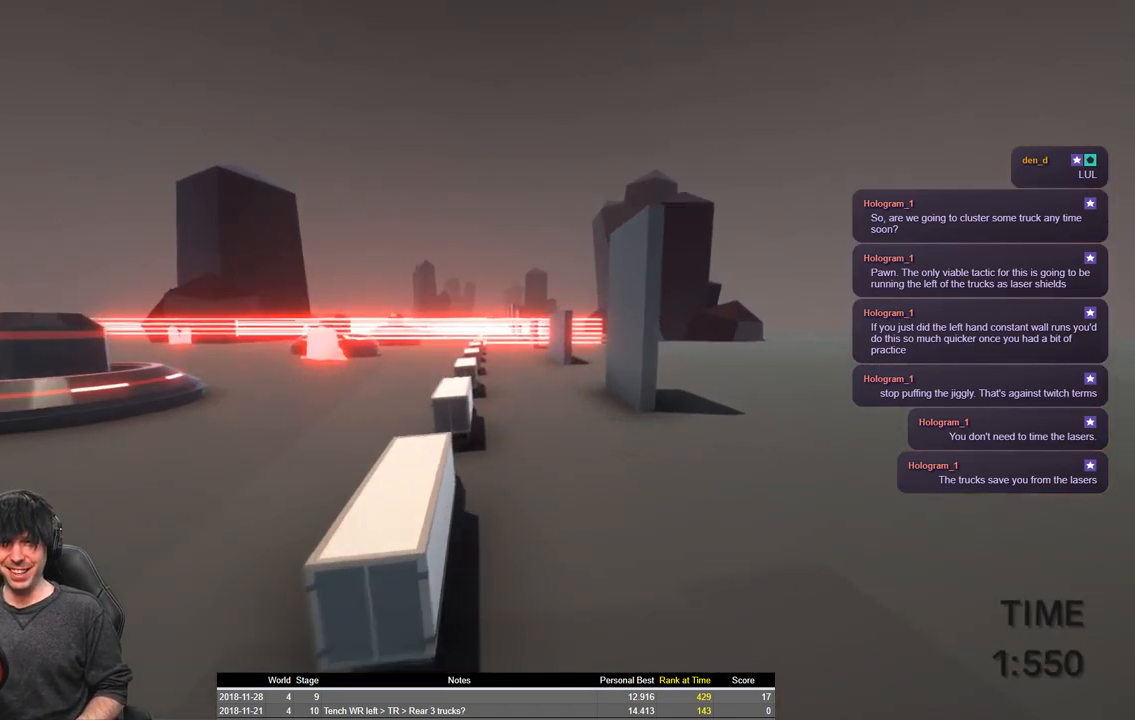
{"keys": ["shift", "w"], "events": [[300, "space", "up"], [333, "a", "up"]]}
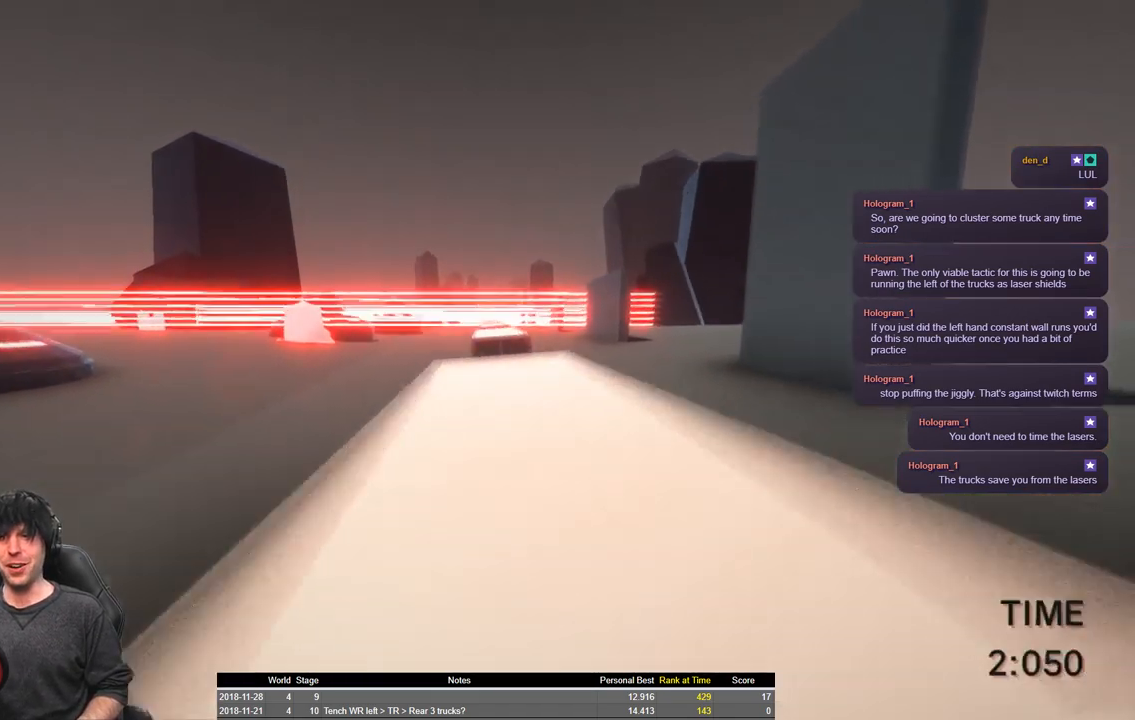
{"keys": ["s"], "events": [[300, "w", "up"], [316, "shift", "up"], [466, "s", "down"]]}
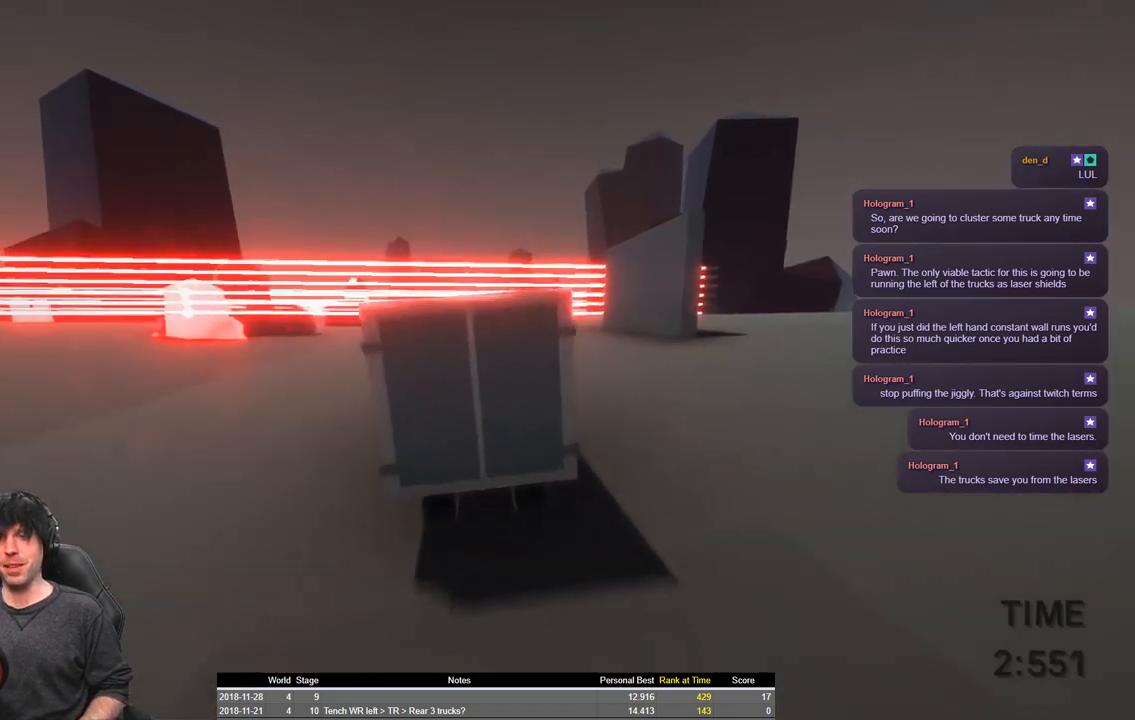
{"keys": [], "events": [[200, "s", "up"]]}
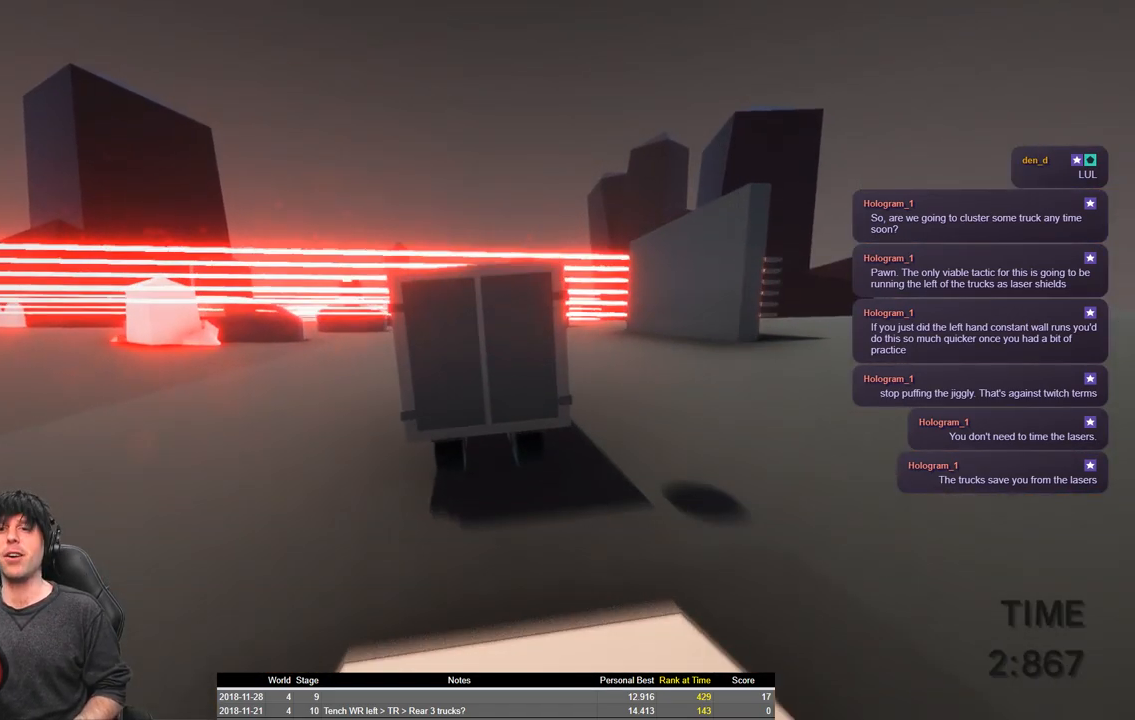
{"keys": ["shift", "w"], "events": [[283, "shift", "down"], [400, "w", "down"]]}
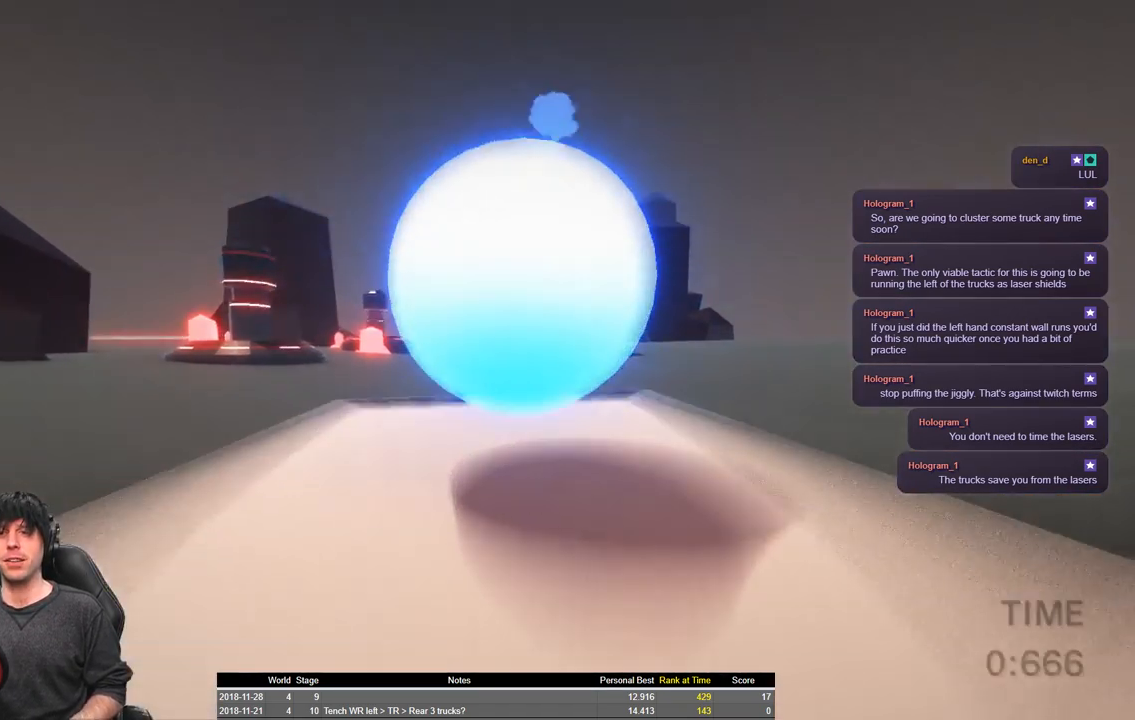
{"keys": ["shift", "space", "w"], "events": [[283, "space", "down"]]}
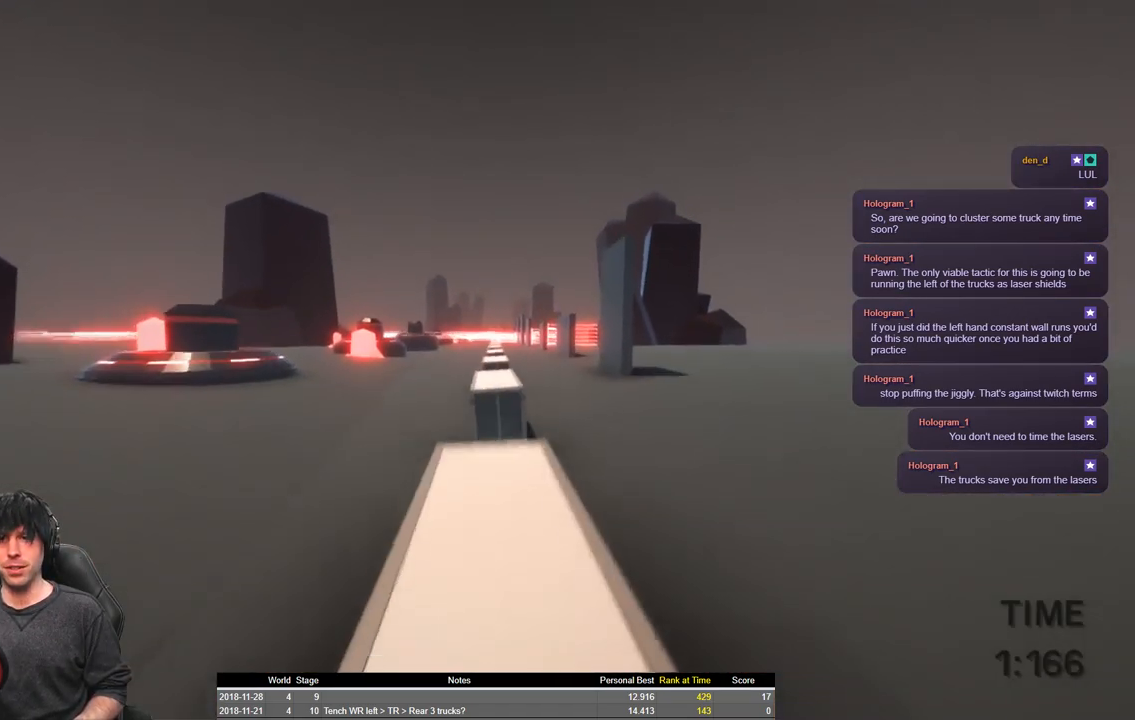
{"keys": ["shift", "w"], "events": [[433, "space", "up"]]}
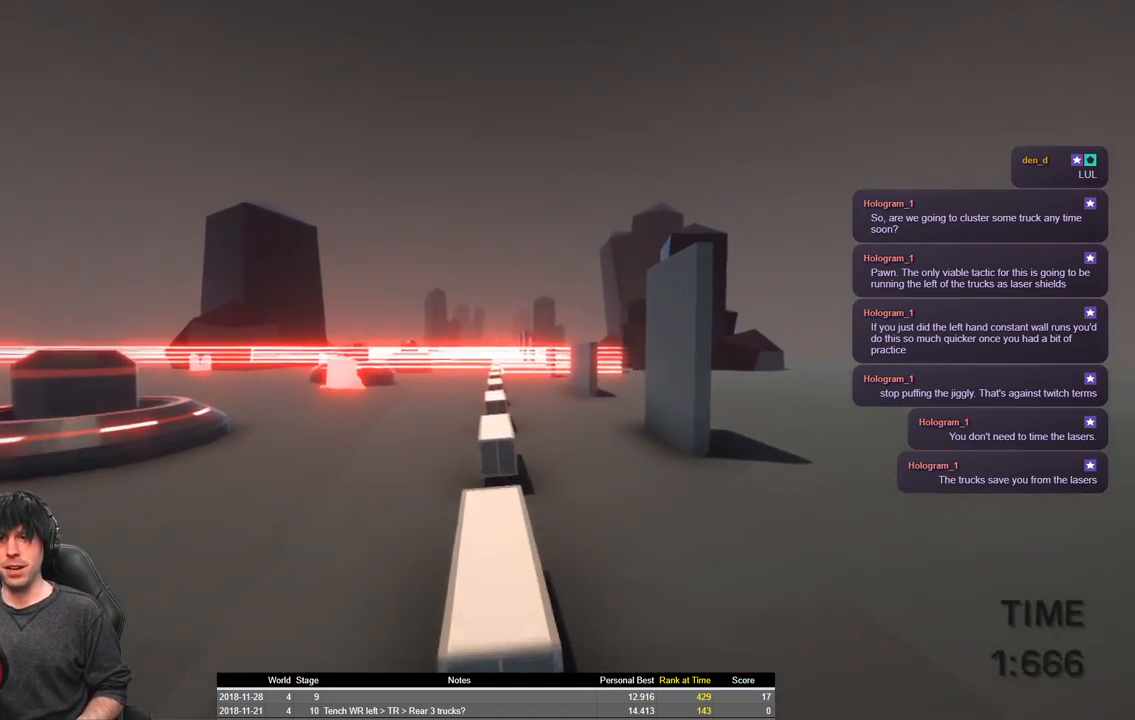
{"keys": ["w"], "events": [[100, "w", "up"], [133, "shift", "up"], [333, "w", "down"]]}
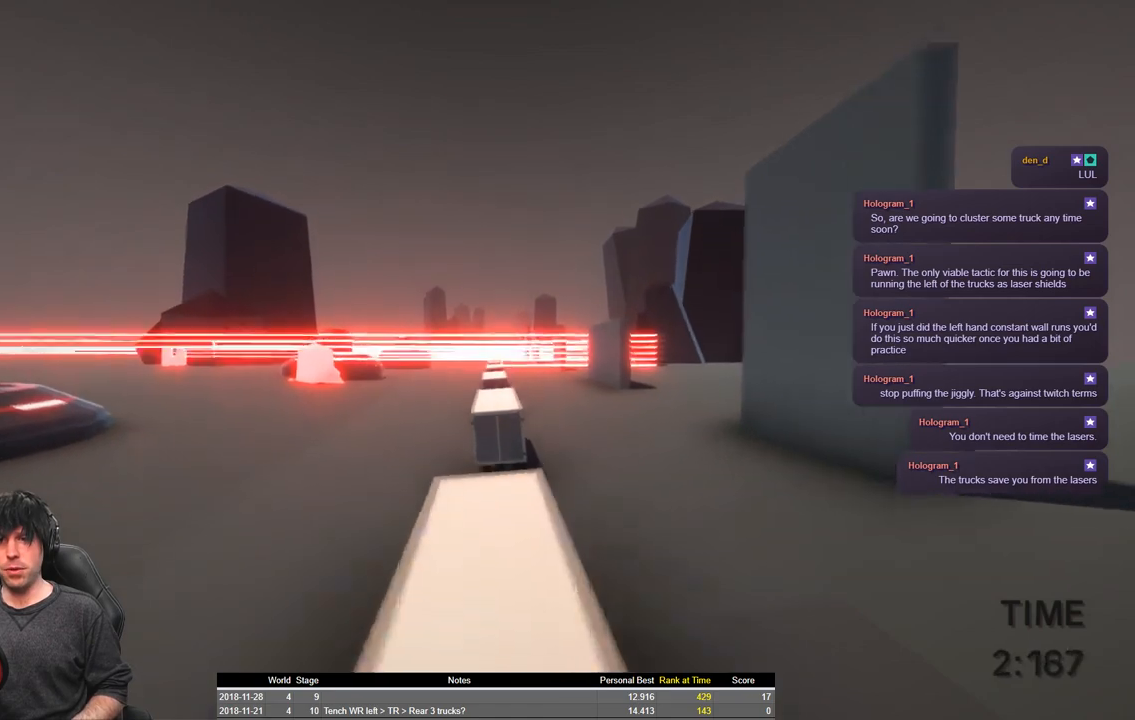
{"keys": ["shift"], "events": [[66, "w", "up"], [366, "shift", "down"]]}
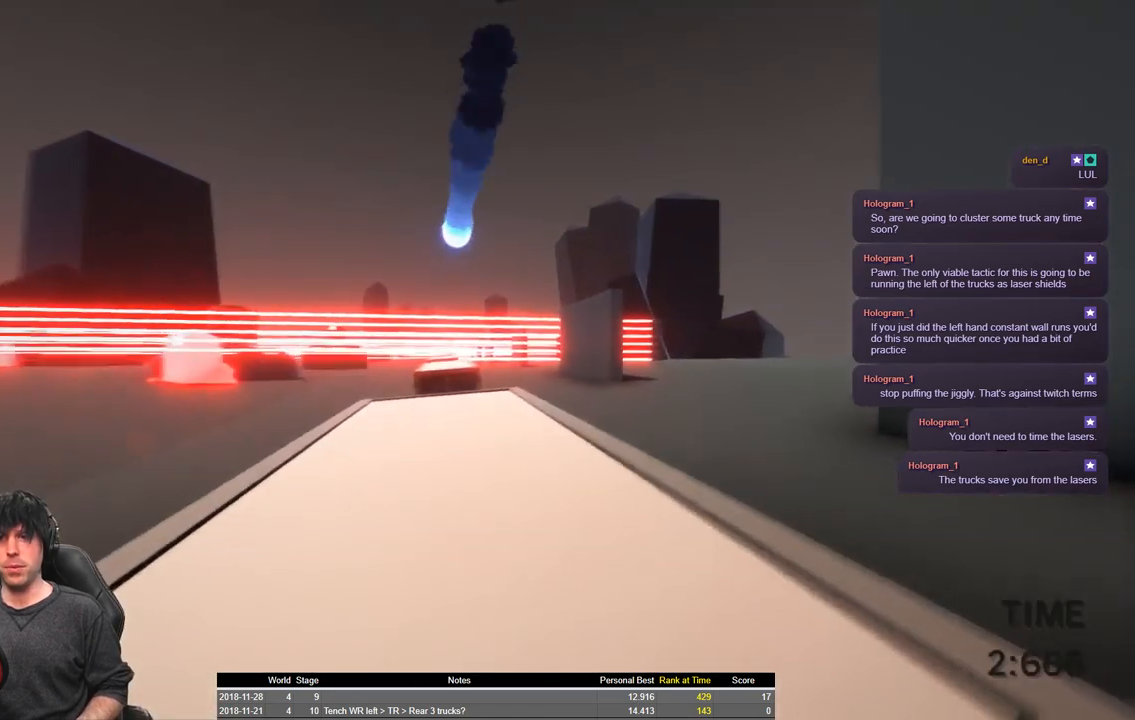
{"keys": ["shift", "w"], "events": [[416, "w", "down"]]}
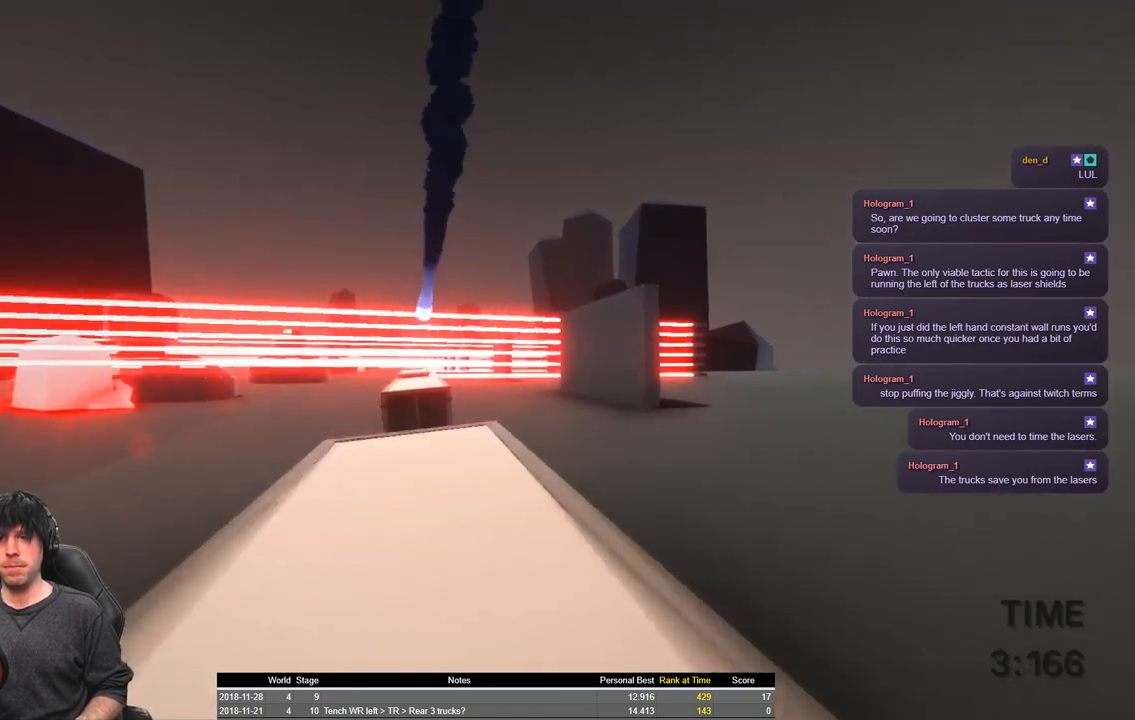
{"keys": ["shift", "space", "w"], "events": [[266, "space", "down"]]}
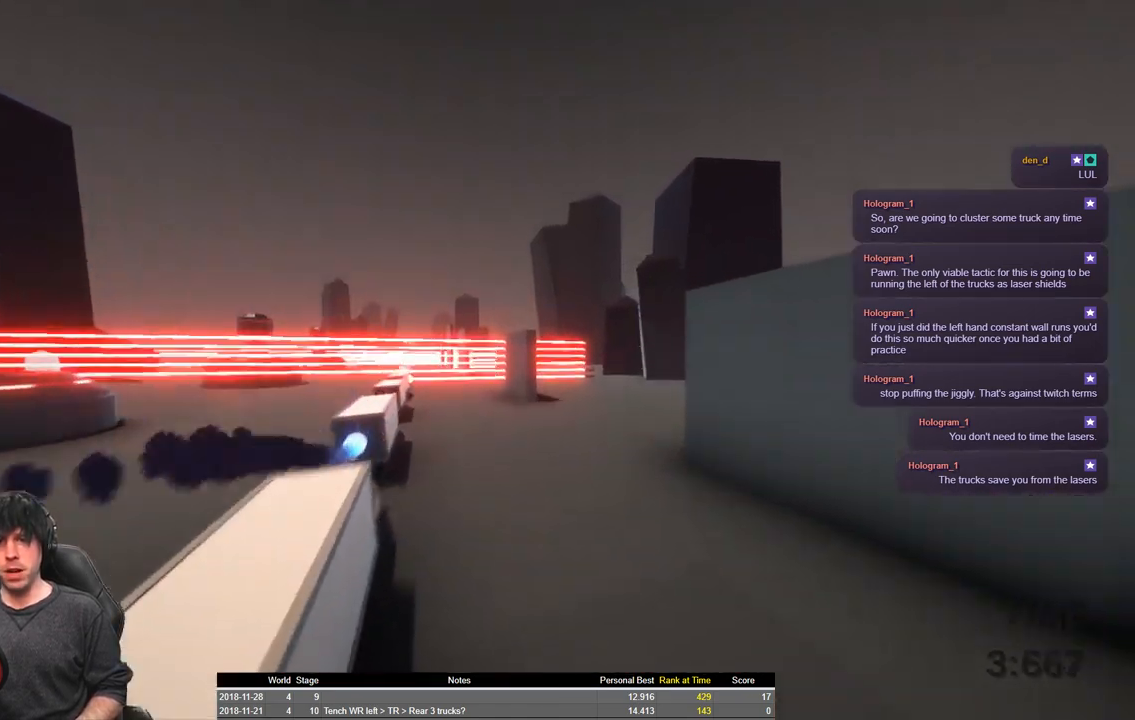
{"keys": ["shift", "space", "w"], "events": []}
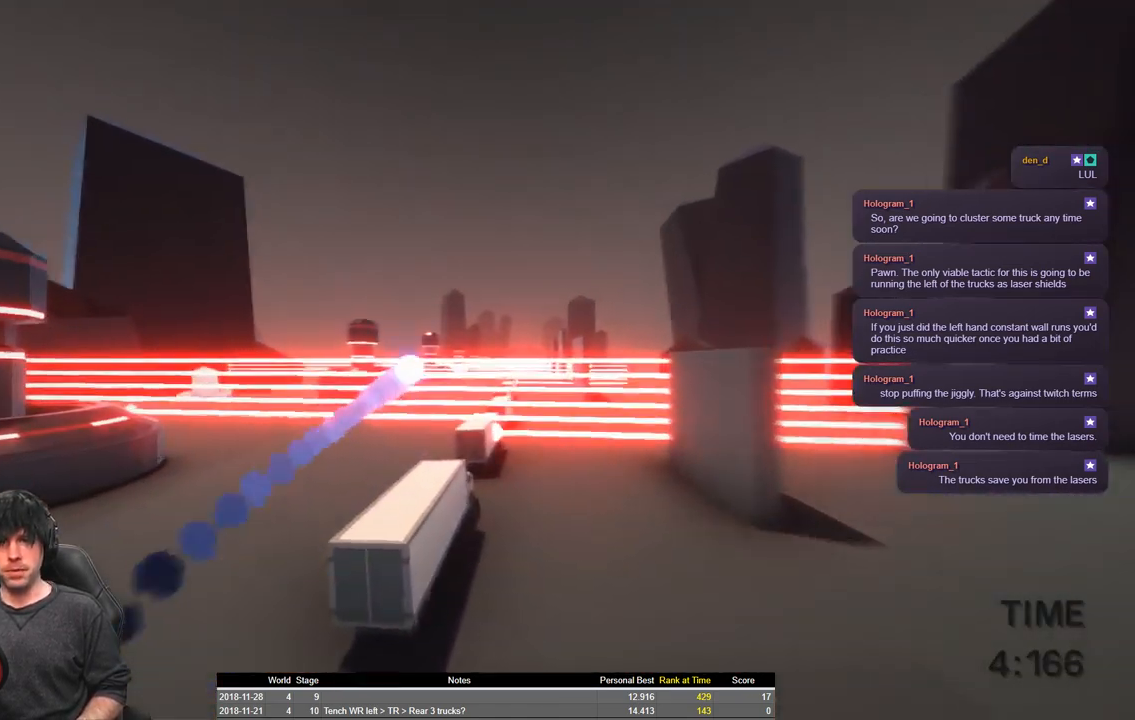
{"keys": ["a", "shift", "w"], "events": [[366, "space", "up"], [416, "a", "down"]]}
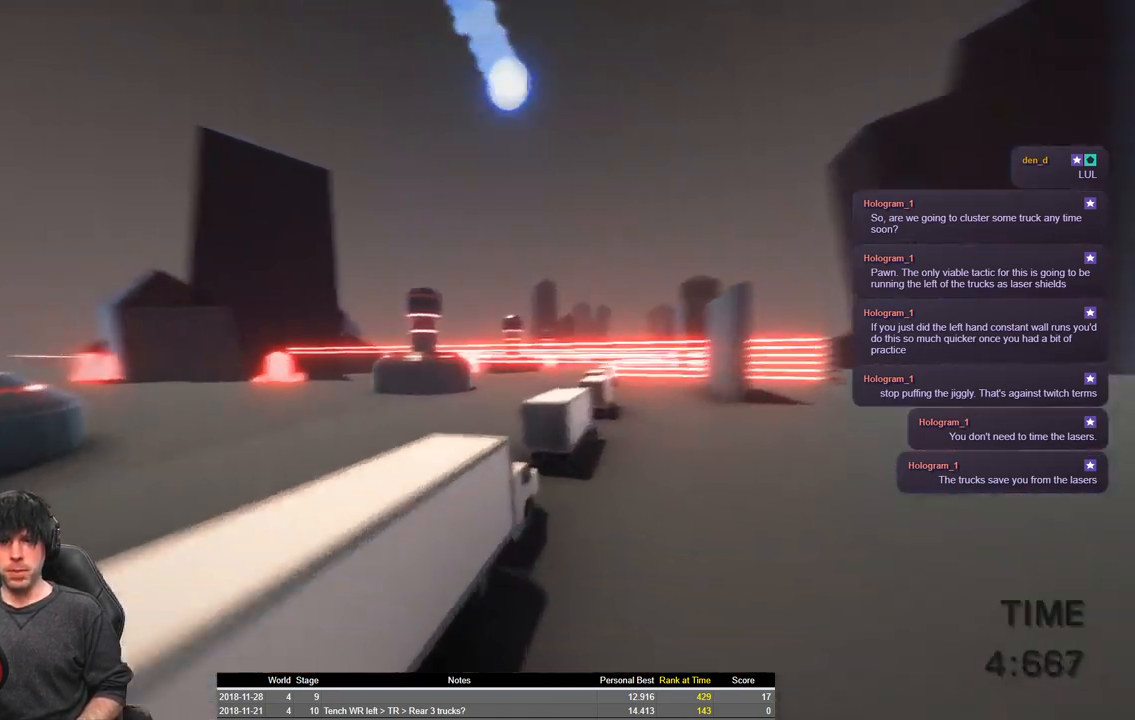
{"keys": ["shift", "space", "w"], "events": [[83, "space", "down"], [333, "a", "up"]]}
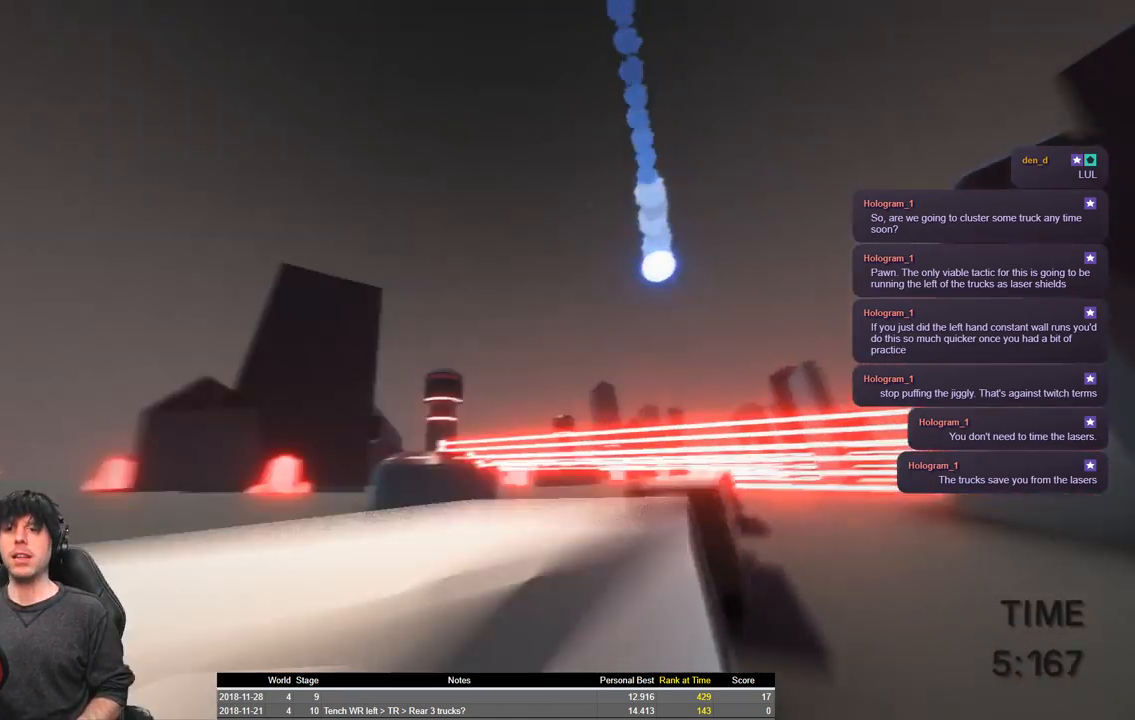
{"keys": ["shift", "space", "w"], "events": []}
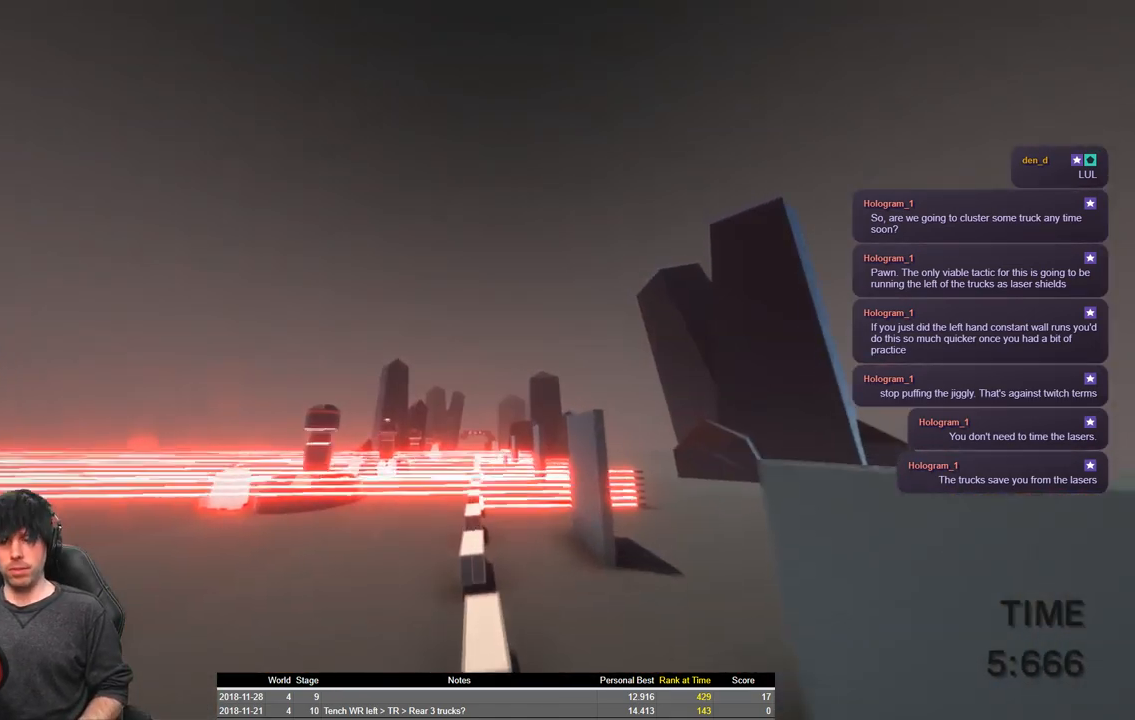
{"keys": ["shift", "space", "w"], "events": []}
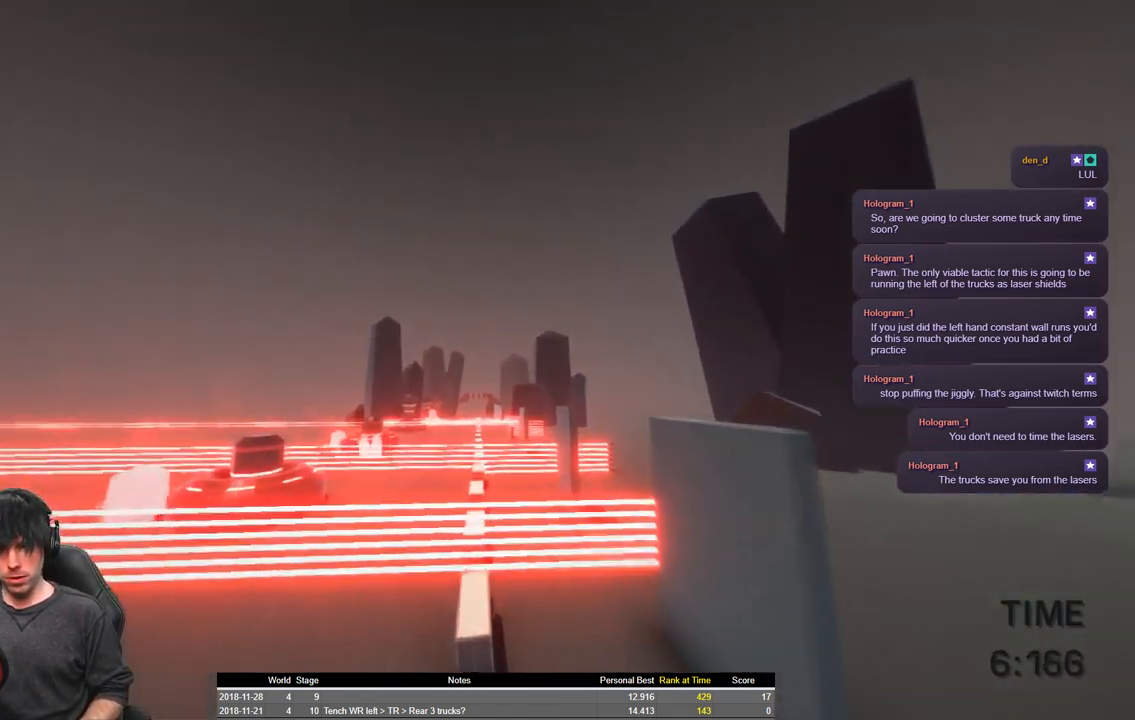
{"keys": ["a", "shift", "space", "w"], "events": [[350, "a", "down"]]}
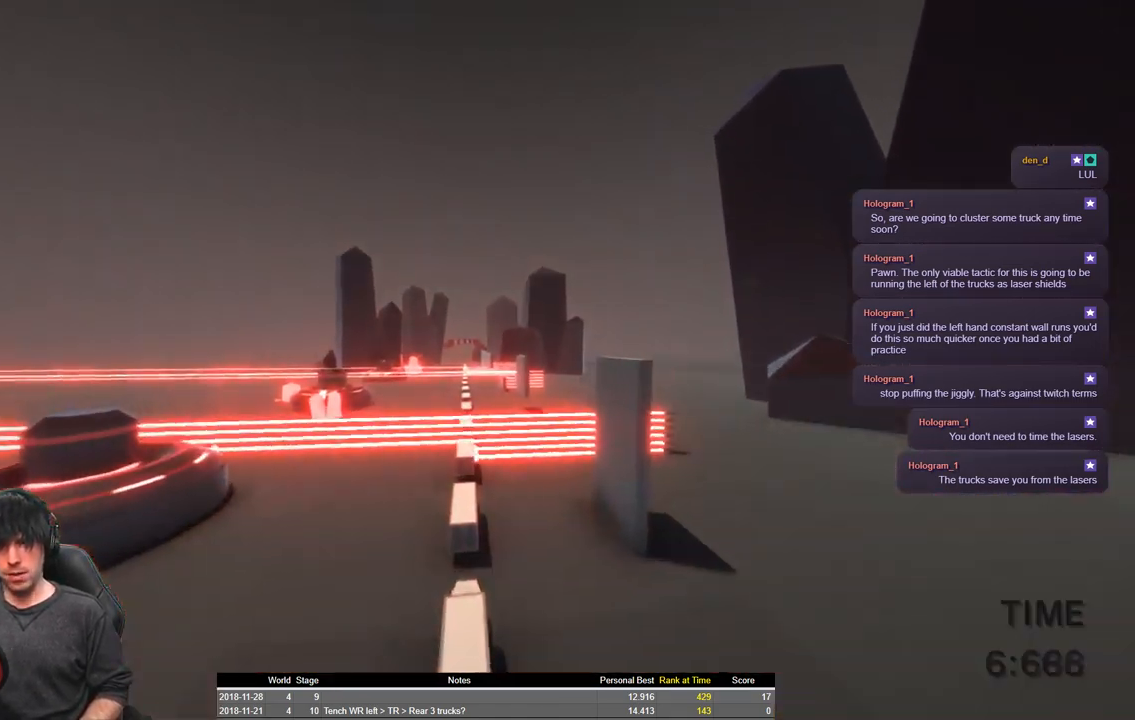
{"keys": ["shift", "space", "w"], "events": [[16, "a", "up"], [200, "a", "down"], [316, "a", "up"], [383, "d", "down"], [433, "d", "up"]]}
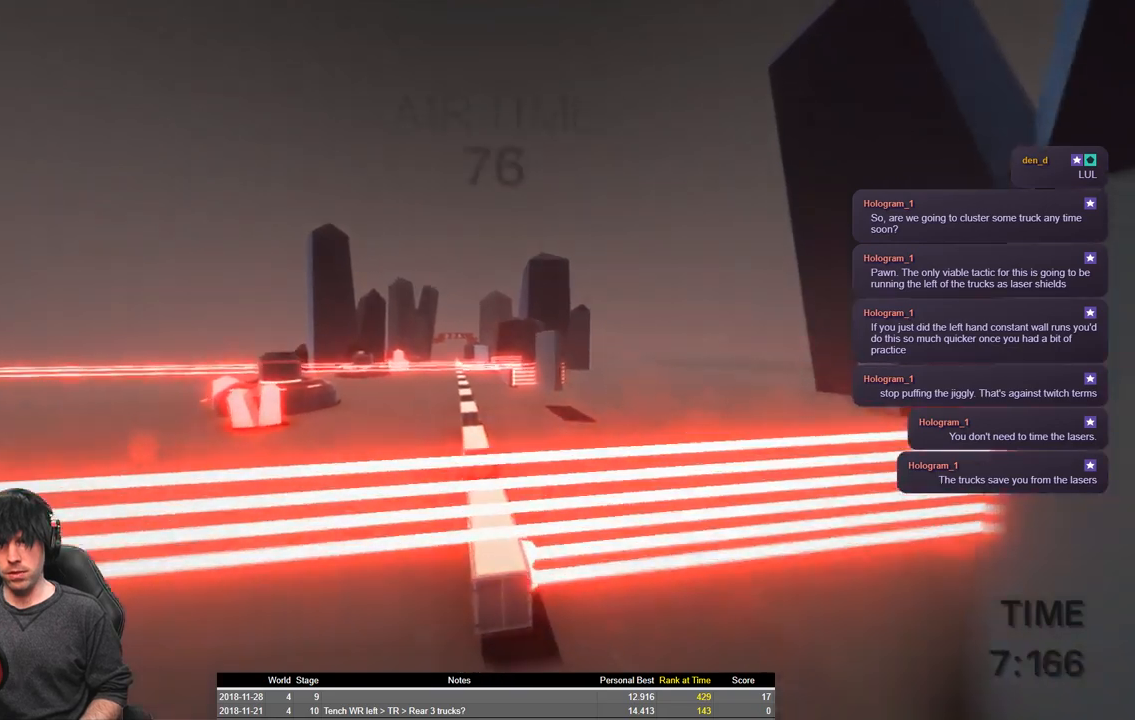
{"keys": ["shift", "w"], "events": [[283, "space", "up"]]}
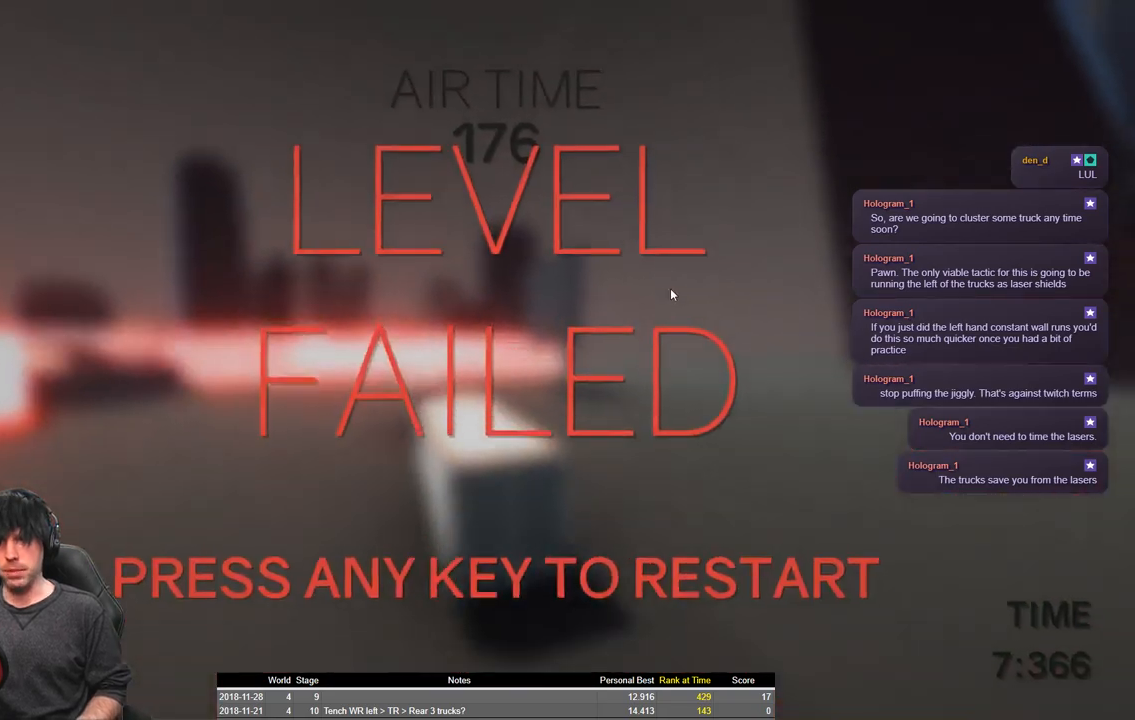
{"keys": [], "events": [[150, "shift", "up"], [183, "w", "up"]]}
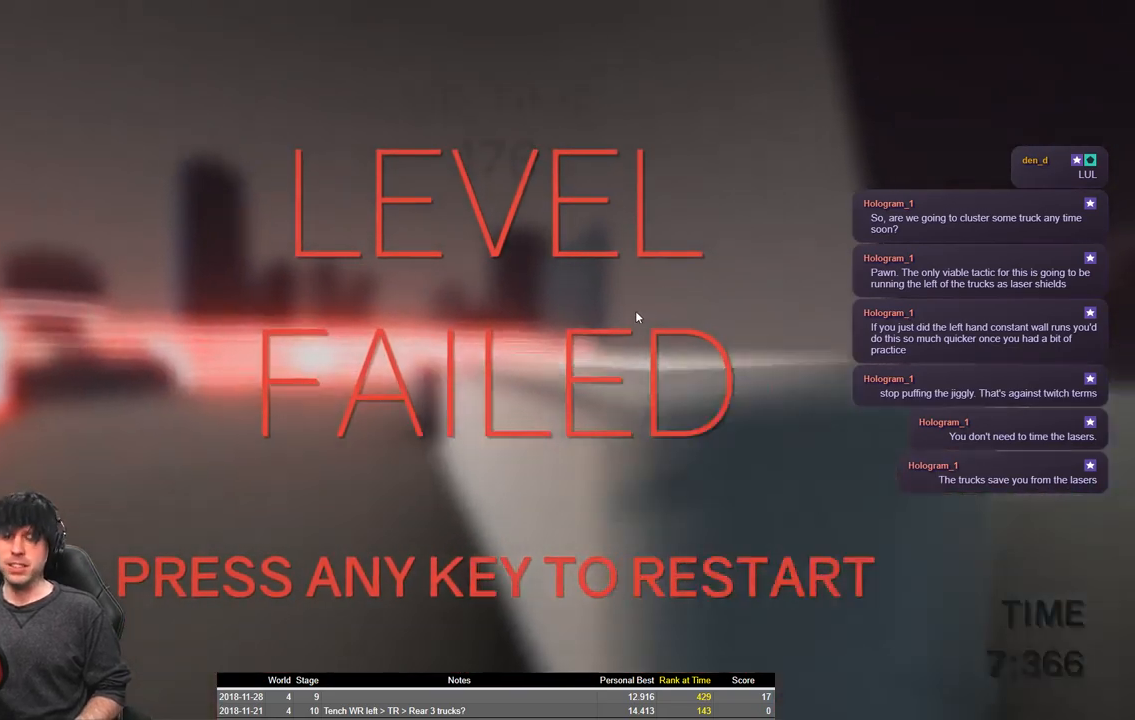
{"keys": [], "events": []}
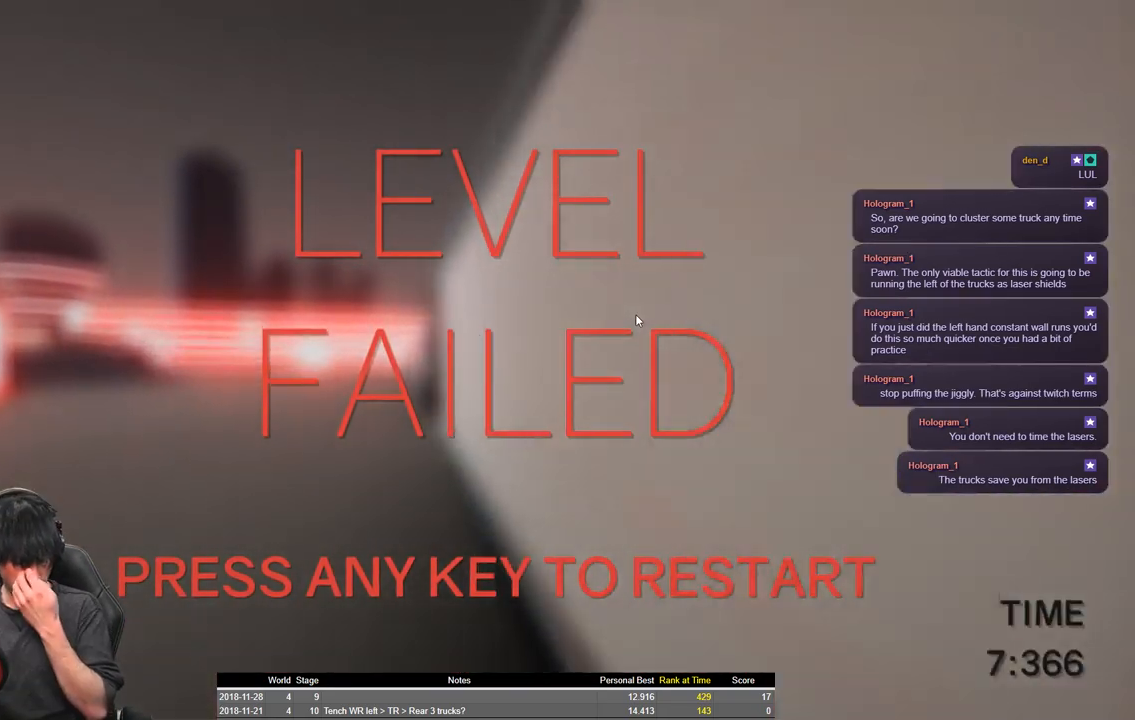
{"keys": [], "events": []}
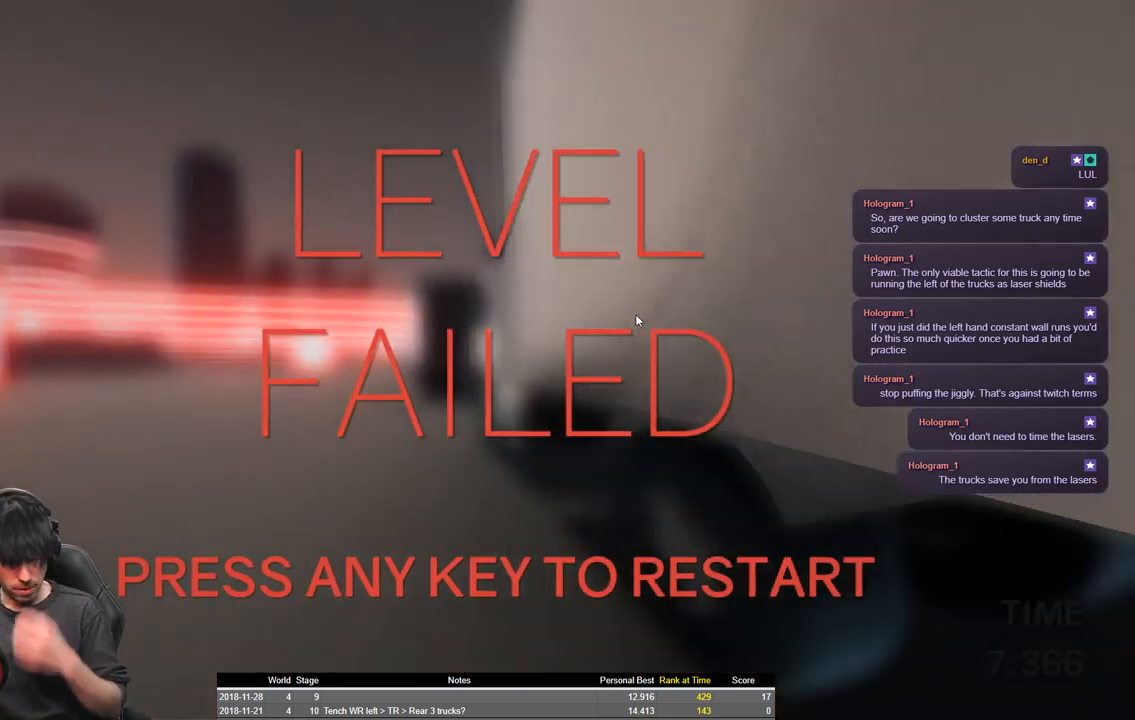
{"keys": [], "events": []}
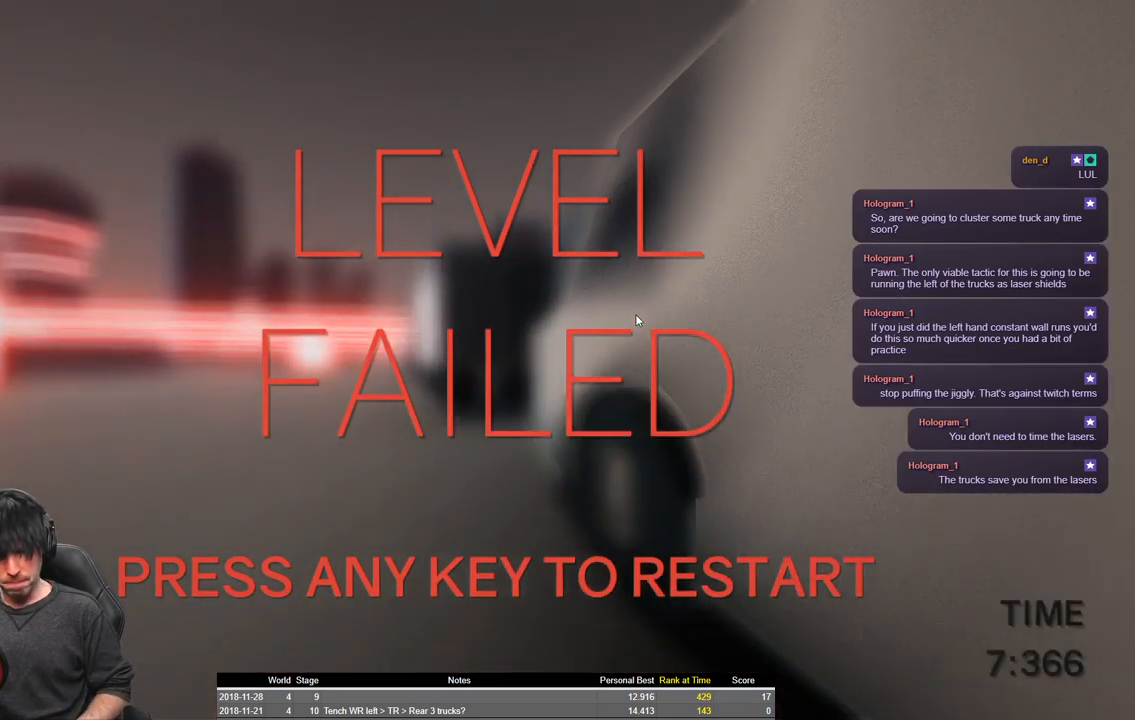
{"keys": ["shift", "w"], "events": [[200, "w", "down"], [316, "shift", "down"]]}
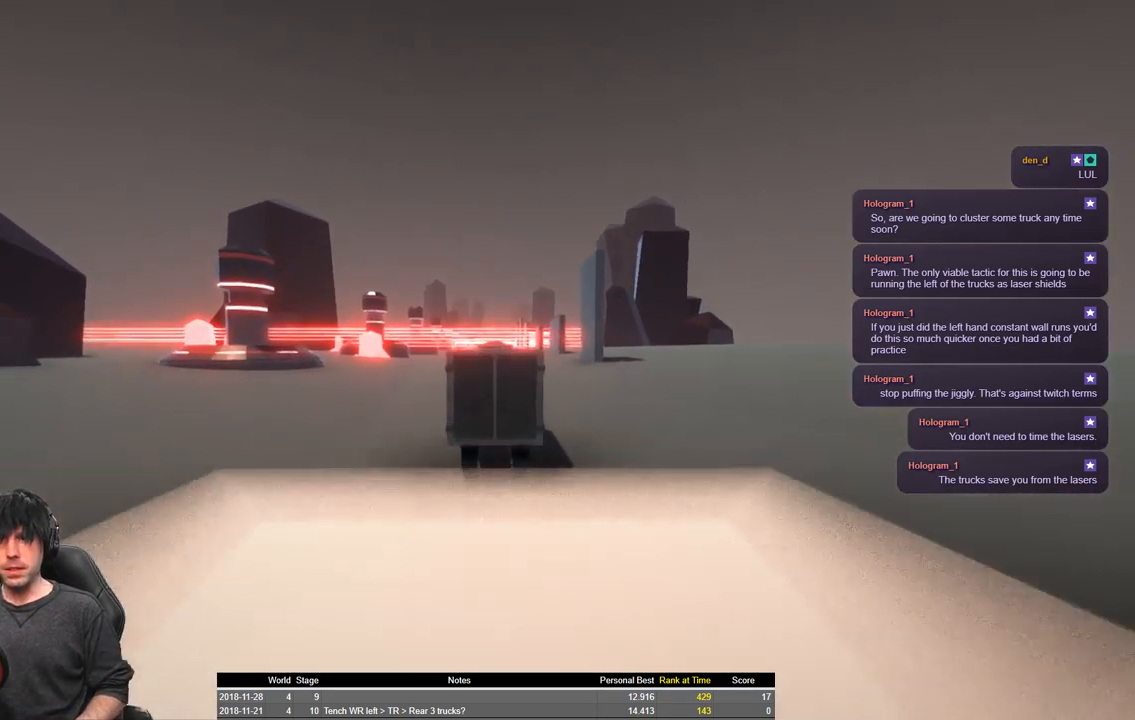
{"keys": ["shift", "space", "w"], "events": [[100, "space", "down"]]}
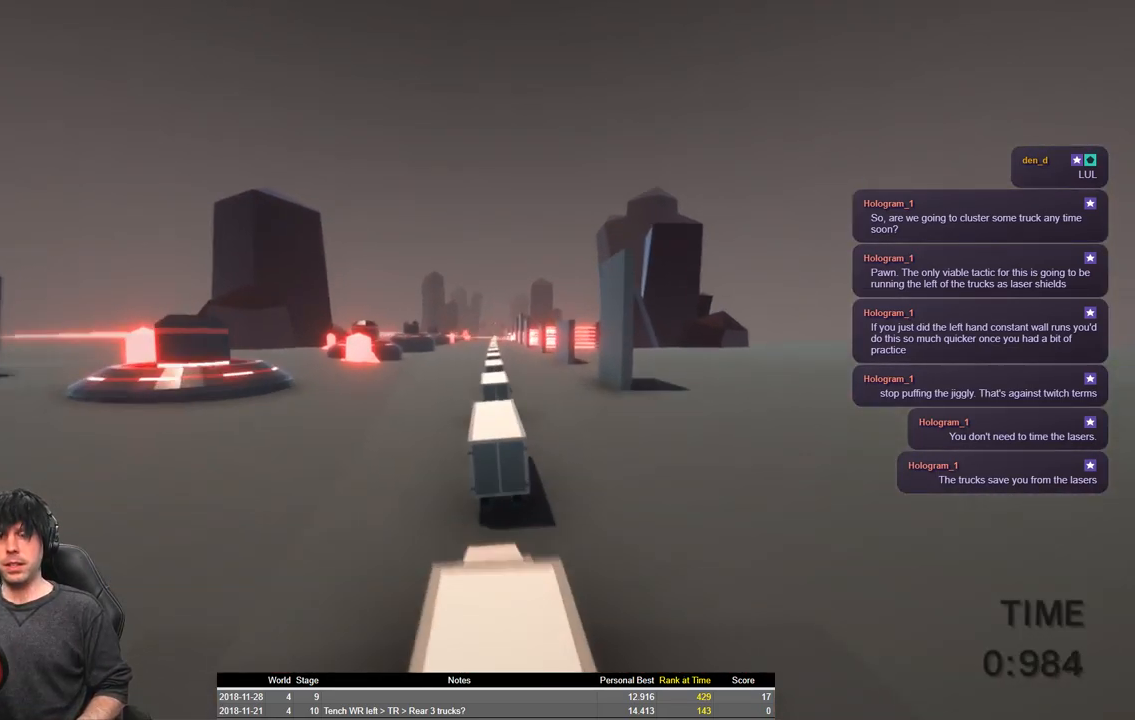
{"keys": ["shift", "w"], "events": [[466, "space", "up"]]}
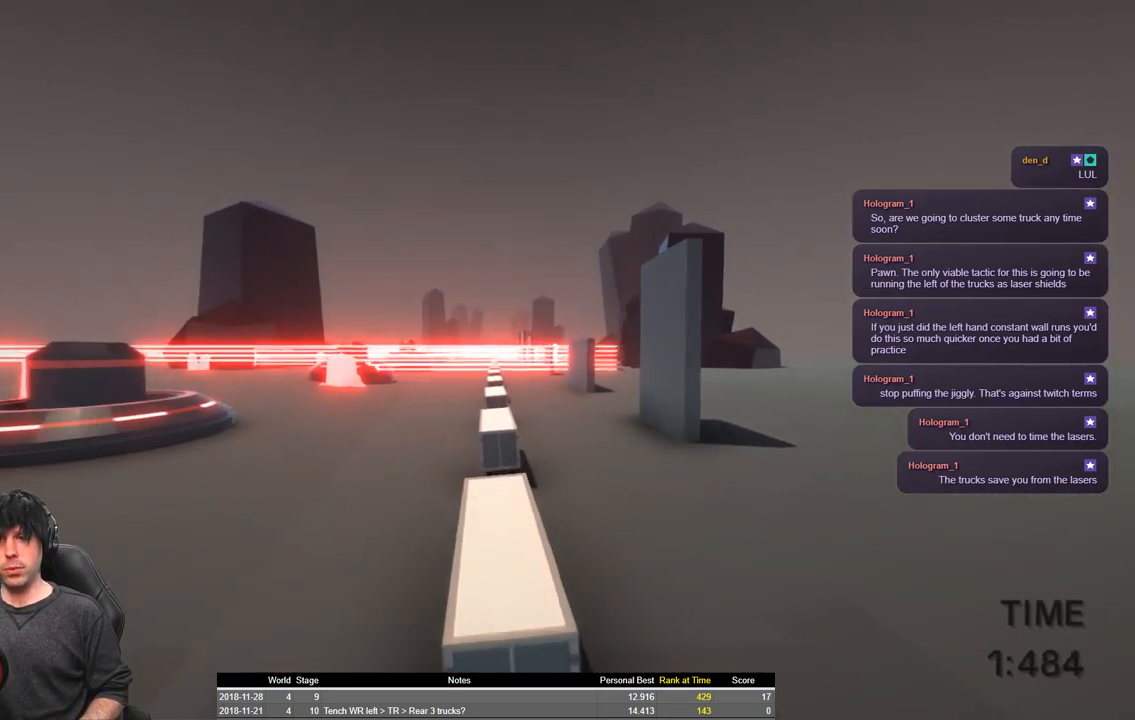
{"keys": [], "events": [[433, "shift", "up"], [433, "w", "up"]]}
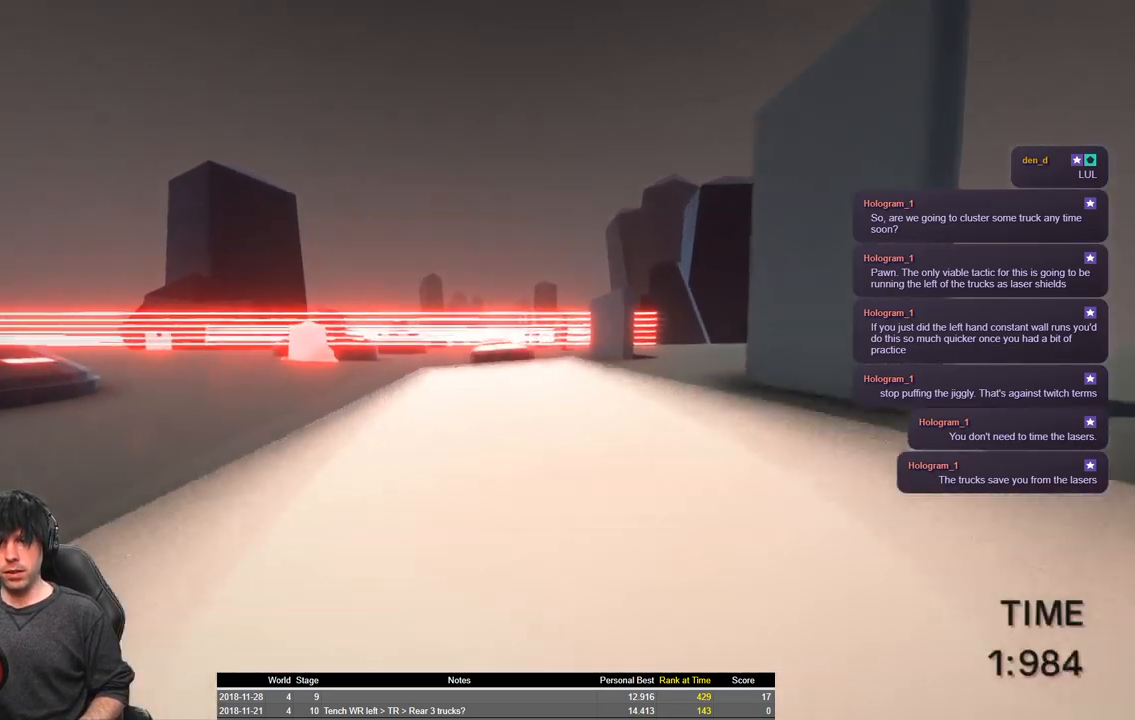
{"keys": [], "events": [[50, "d", "down"], [133, "d", "up"]]}
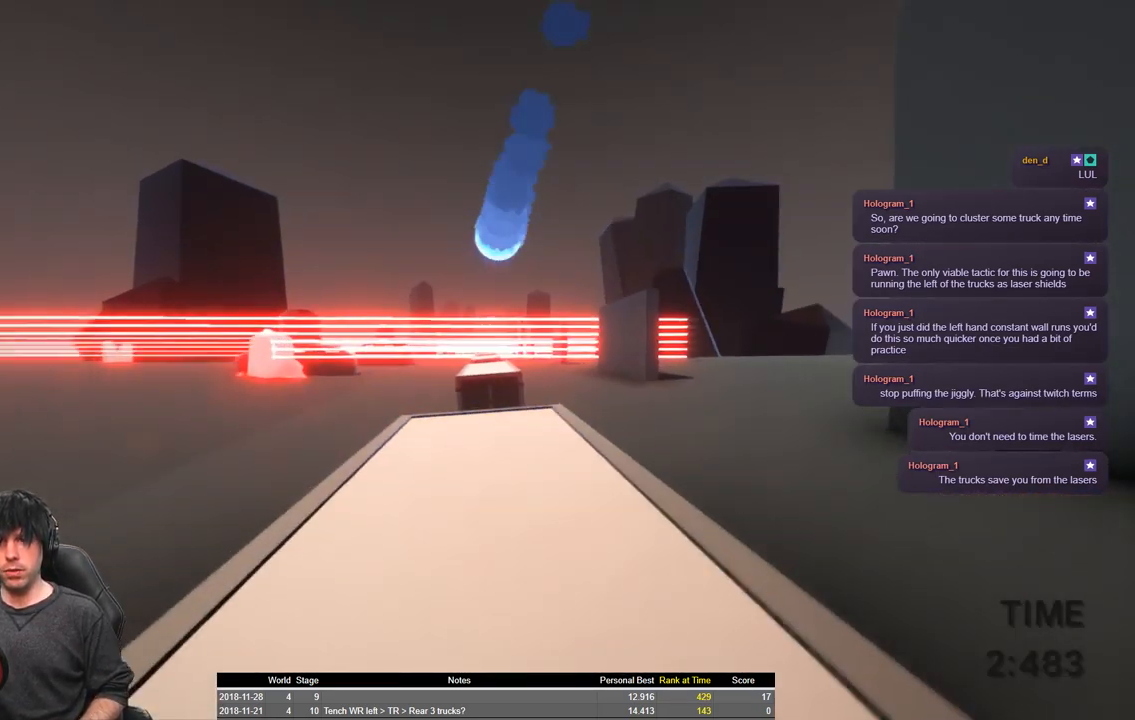
{"keys": [], "events": []}
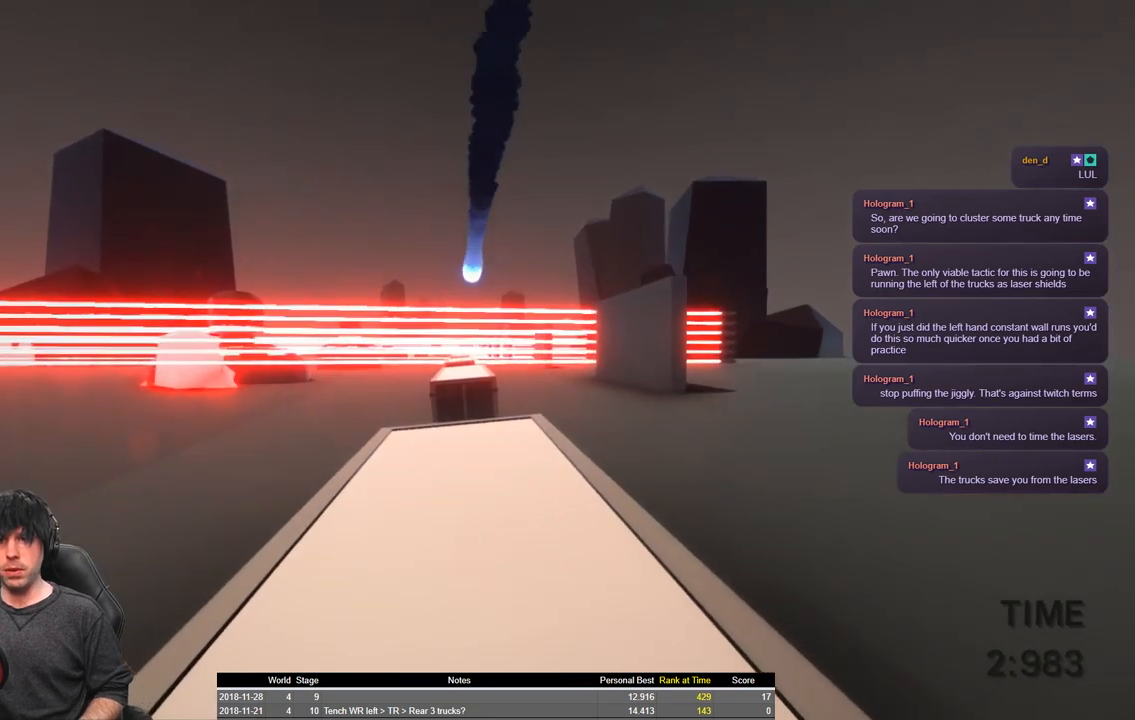
{"keys": ["shift"], "events": [[333, "shift", "down"]]}